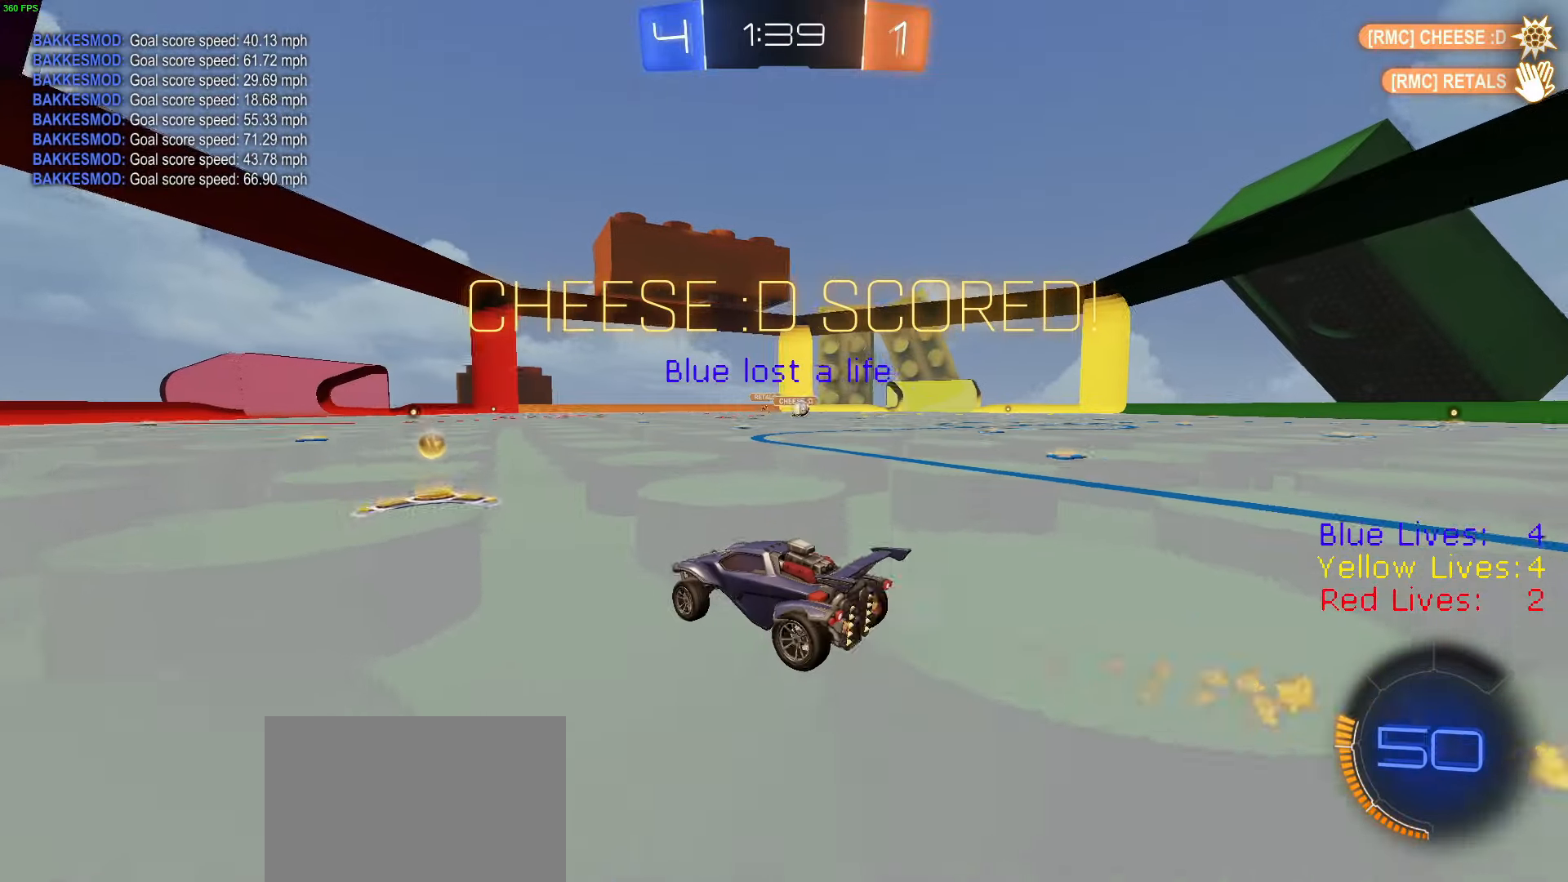
Gameplay with a controller (PlayStation layout); each line is a JSON object with the inputs held at the frame after it. "button_events" lists button changes between this image and that frame as [ms after this image, input, new state], when the widget could be followed in between (sticks are given only as held states).
{"buttons": ["R1", "R2"], "left_stick": "right", "right_stick": "center", "button_events": [[50, "R1", "down"], [200, "L1", "down"], [200, "R1", "up"], [234, "R1", "down"], [267, "L1", "up"]]}
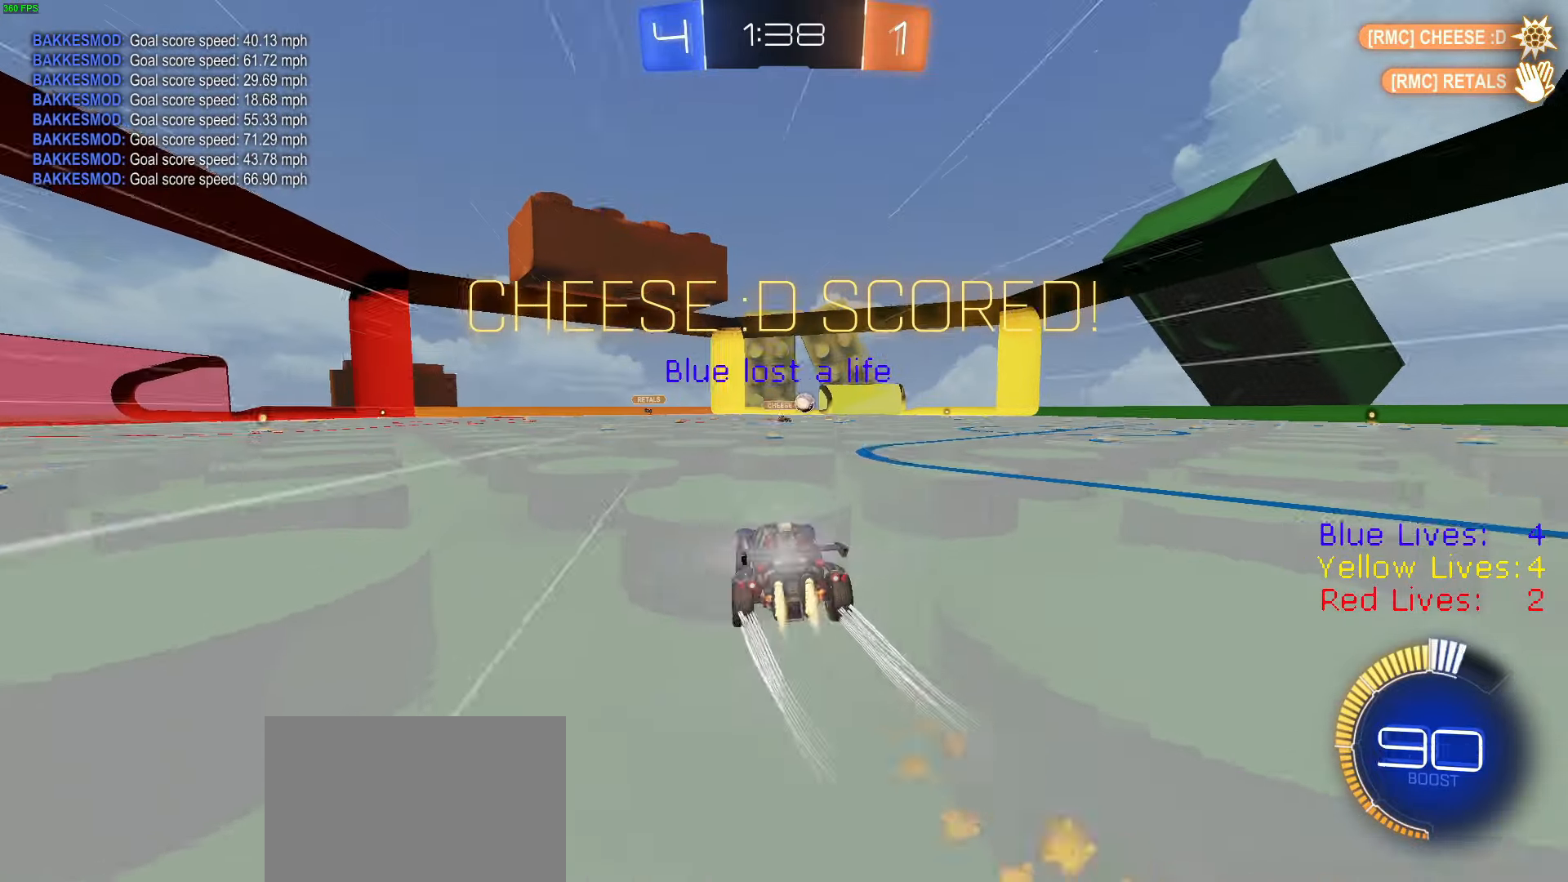
{"buttons": ["R2"], "left_stick": "center", "right_stick": "center", "button_events": [[51, "R1", "up"], [101, "R1", "down"], [384, "R1", "up"]]}
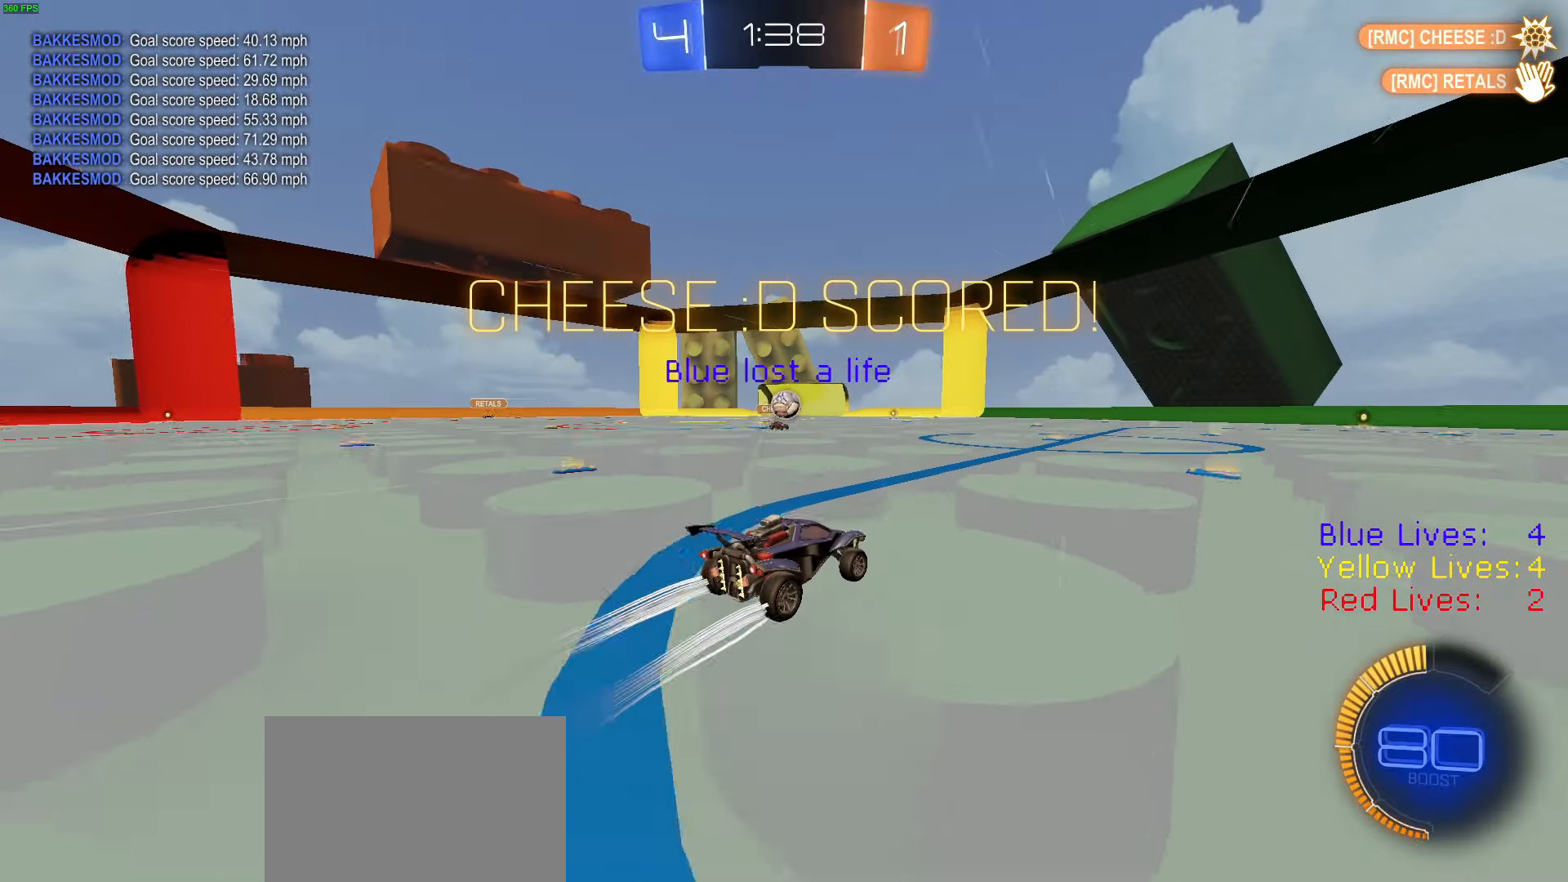
{"buttons": ["R2"], "left_stick": "right", "right_stick": "center", "button_events": [[200, "L1", "down"], [334, "L1", "up"]]}
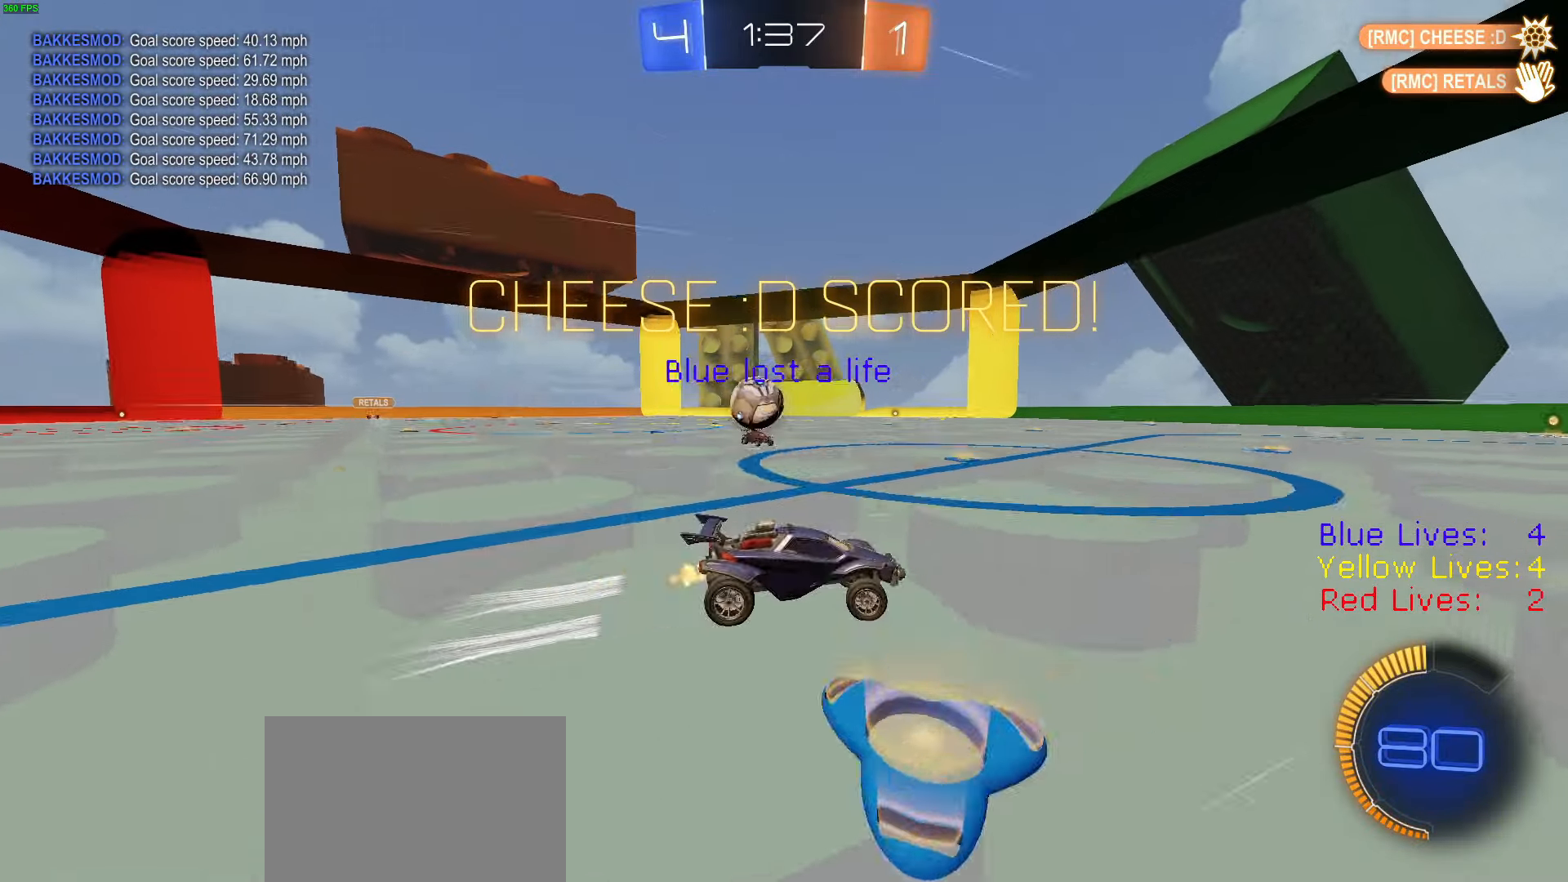
{"buttons": ["L2"], "left_stick": "left", "right_stick": "center", "button_events": [[233, "L2", "down"], [267, "R2", "up"]]}
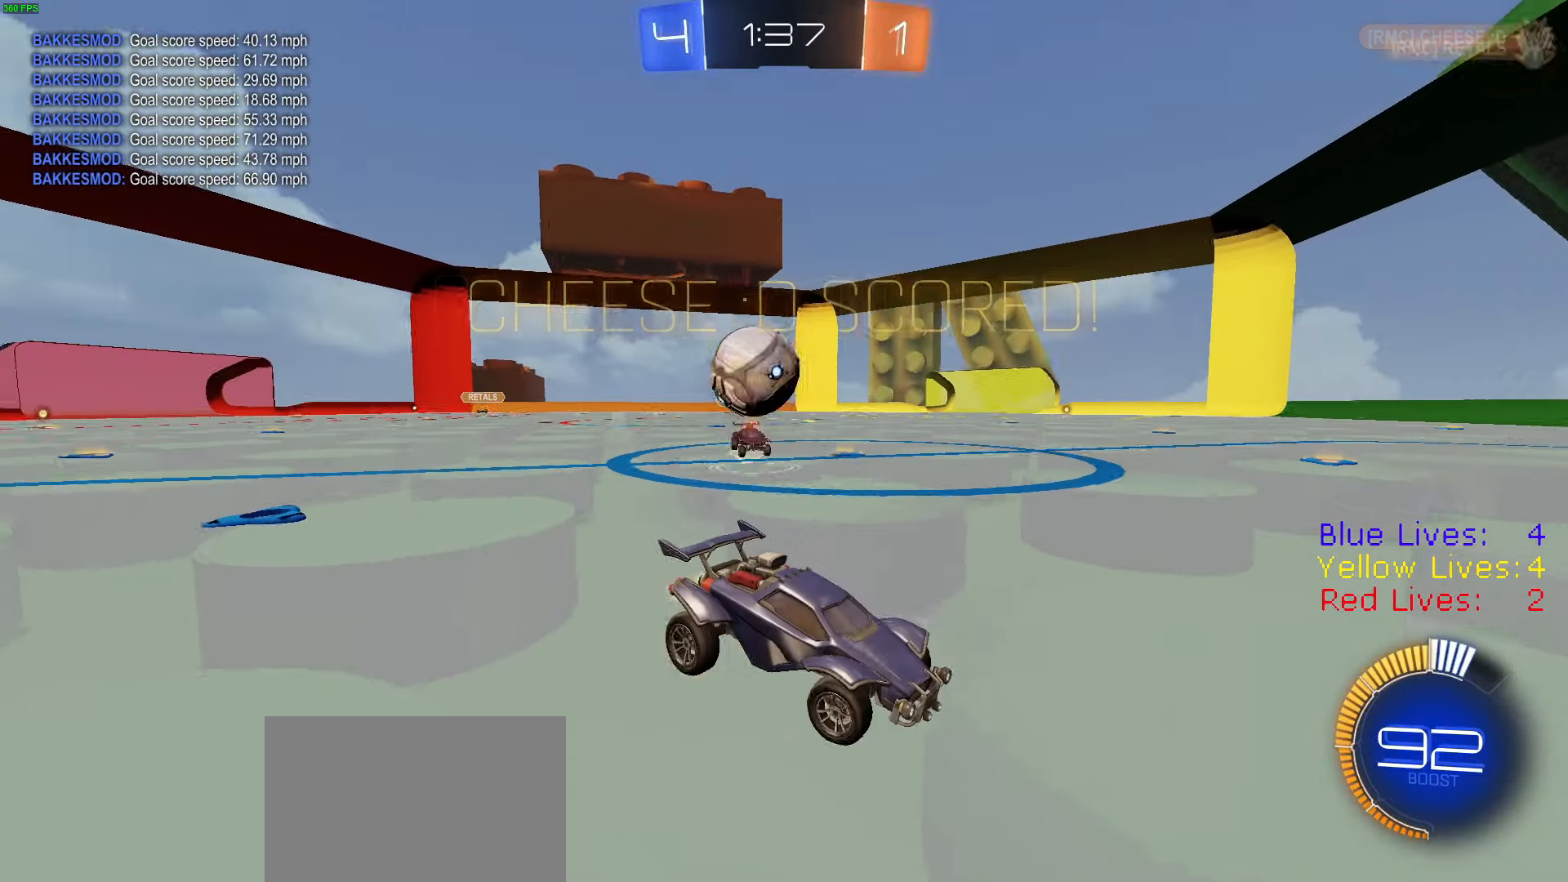
{"buttons": ["L1", "R1", "L3"], "left_stick": "down-right", "right_stick": "center", "button_events": [[50, "CROSS", "down"], [84, "L3", "down"], [201, "L3", "up"], [251, "CROSS", "up"], [267, "L2", "up"], [317, "CROSS", "down"], [351, "L3", "down"], [367, "L1", "down"], [367, "R1", "down"], [484, "CROSS", "up"]]}
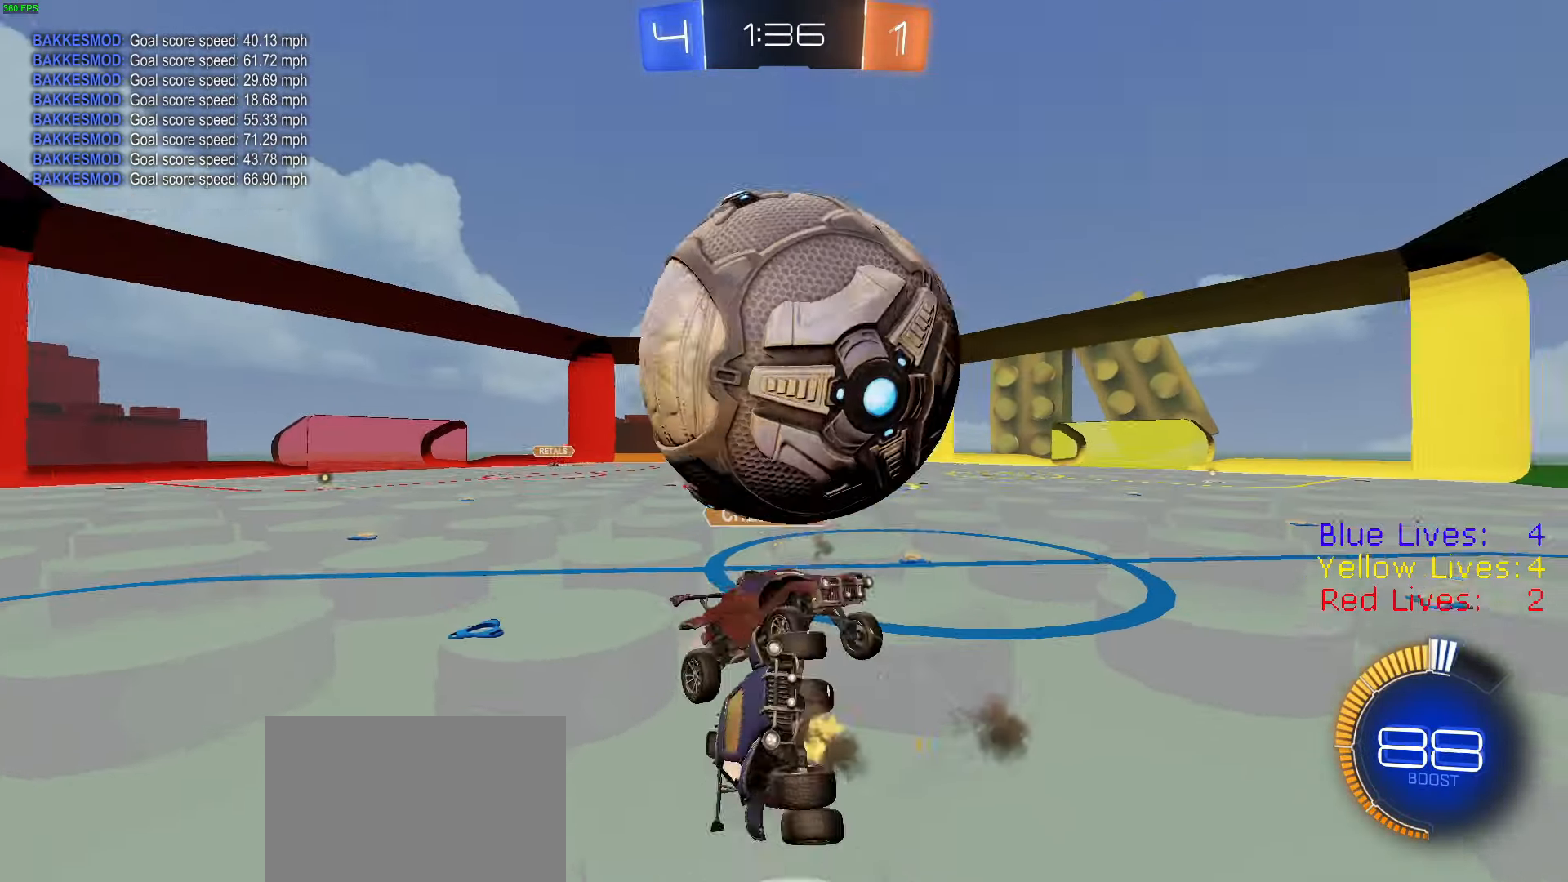
{"buttons": ["L1"], "left_stick": "center", "right_stick": "center", "button_events": [[83, "L3", "up"], [250, "L1", "up"], [250, "R1", "up"], [384, "L1", "down"]]}
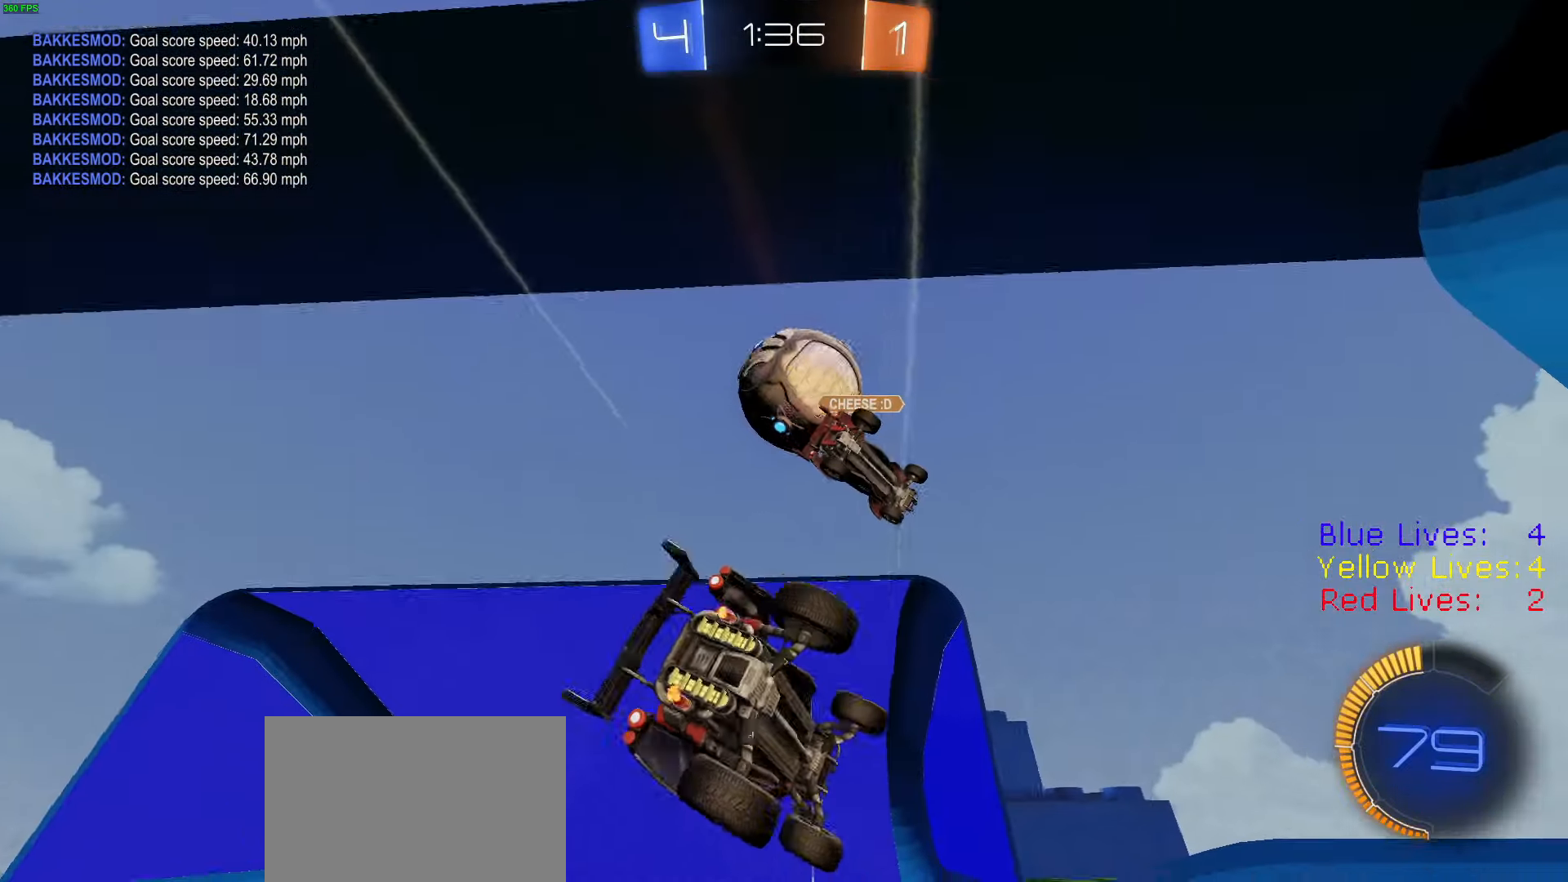
{"buttons": ["R2"], "left_stick": "left", "right_stick": "center", "button_events": [[17, "L1", "up"], [17, "R2", "down"], [150, "TRIANGLE", "down"], [234, "TRIANGLE", "up"]]}
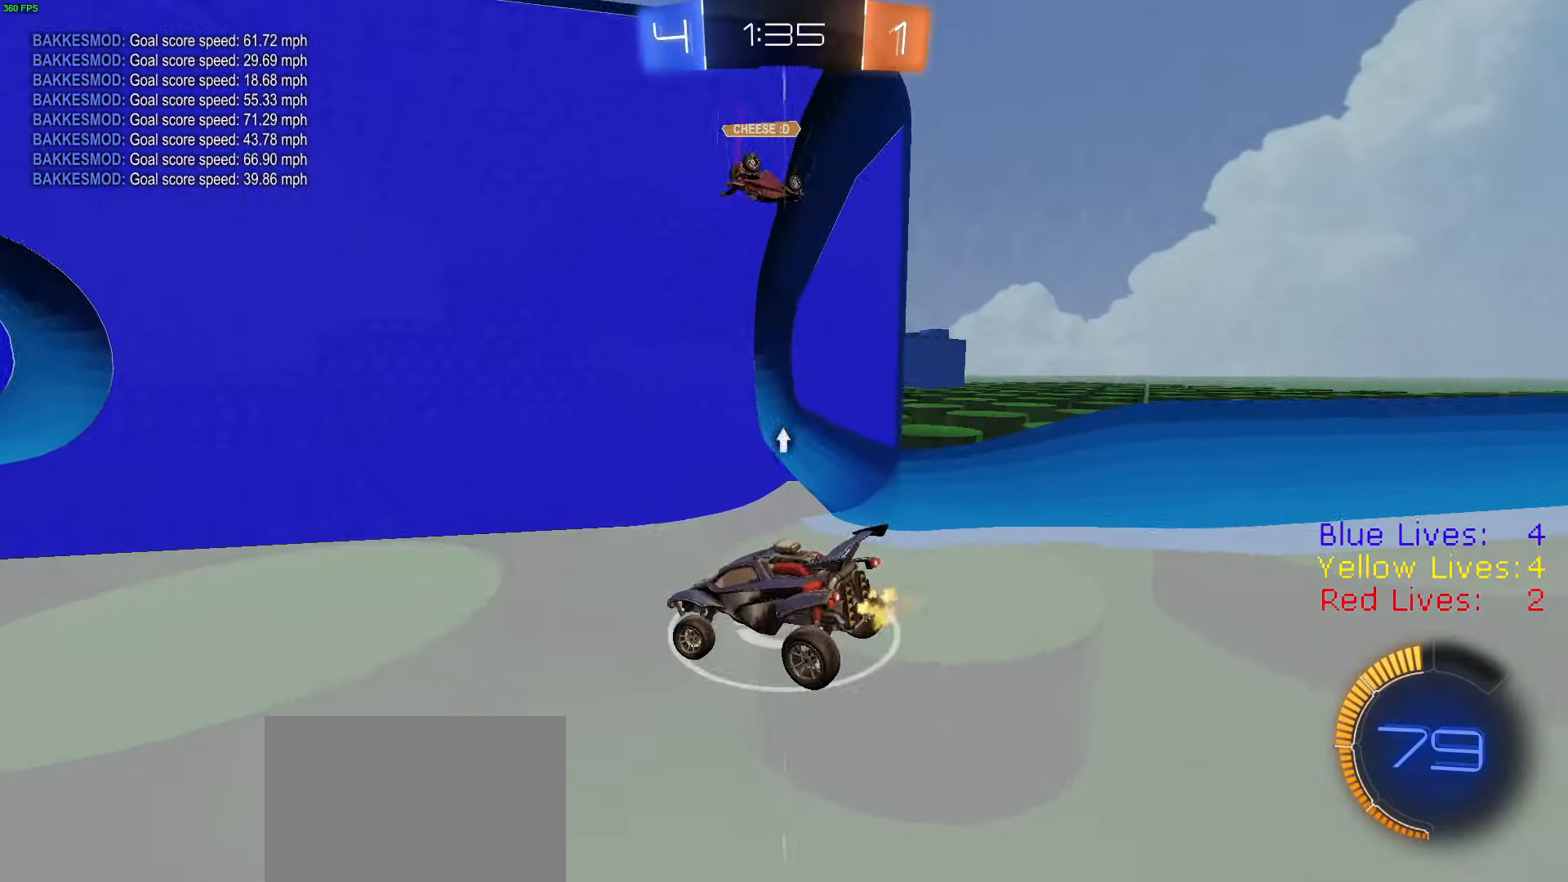
{"buttons": ["R1", "R2"], "left_stick": "left", "right_stick": "center", "button_events": [[100, "TRIANGLE", "down"], [200, "TRIANGLE", "up"], [233, "R1", "down"]]}
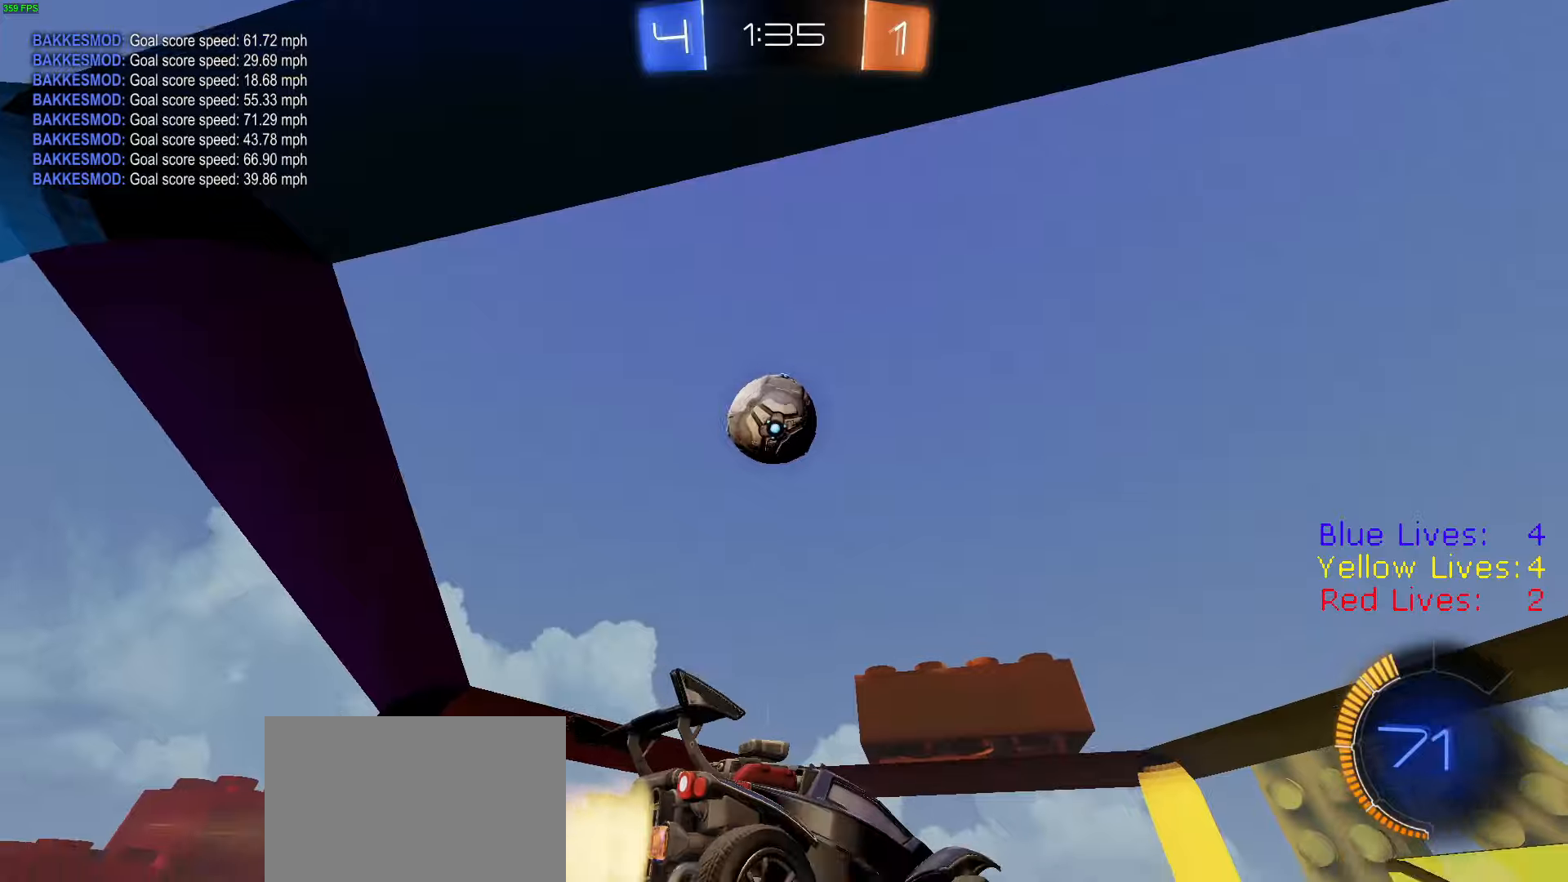
{"buttons": ["R1", "R2"], "left_stick": "center", "right_stick": "center", "button_events": []}
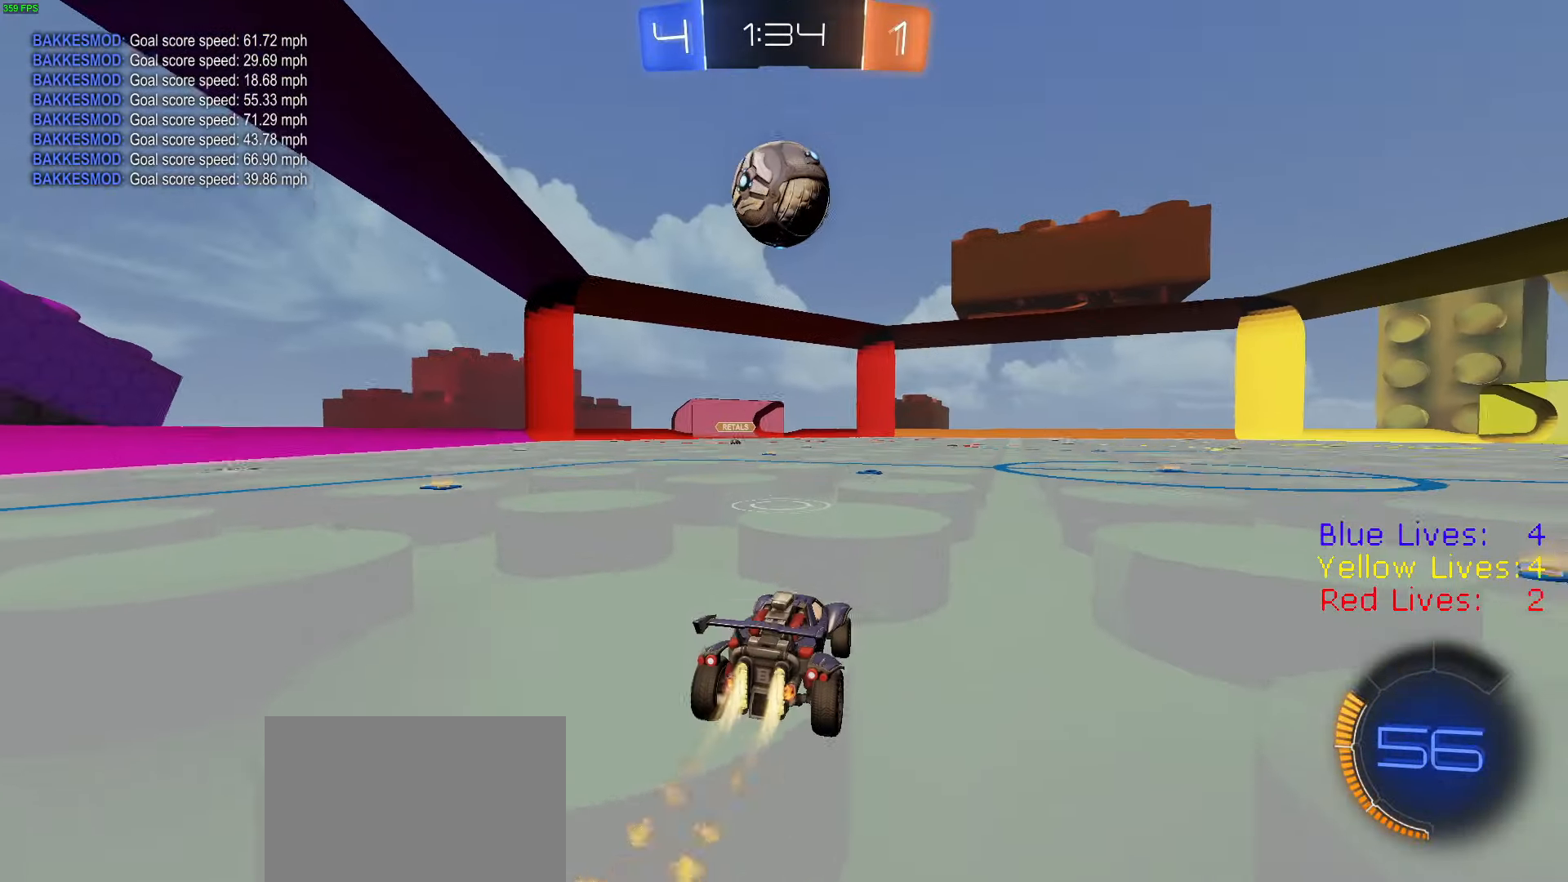
{"buttons": ["R1", "R2"], "left_stick": "left", "right_stick": "center", "button_events": []}
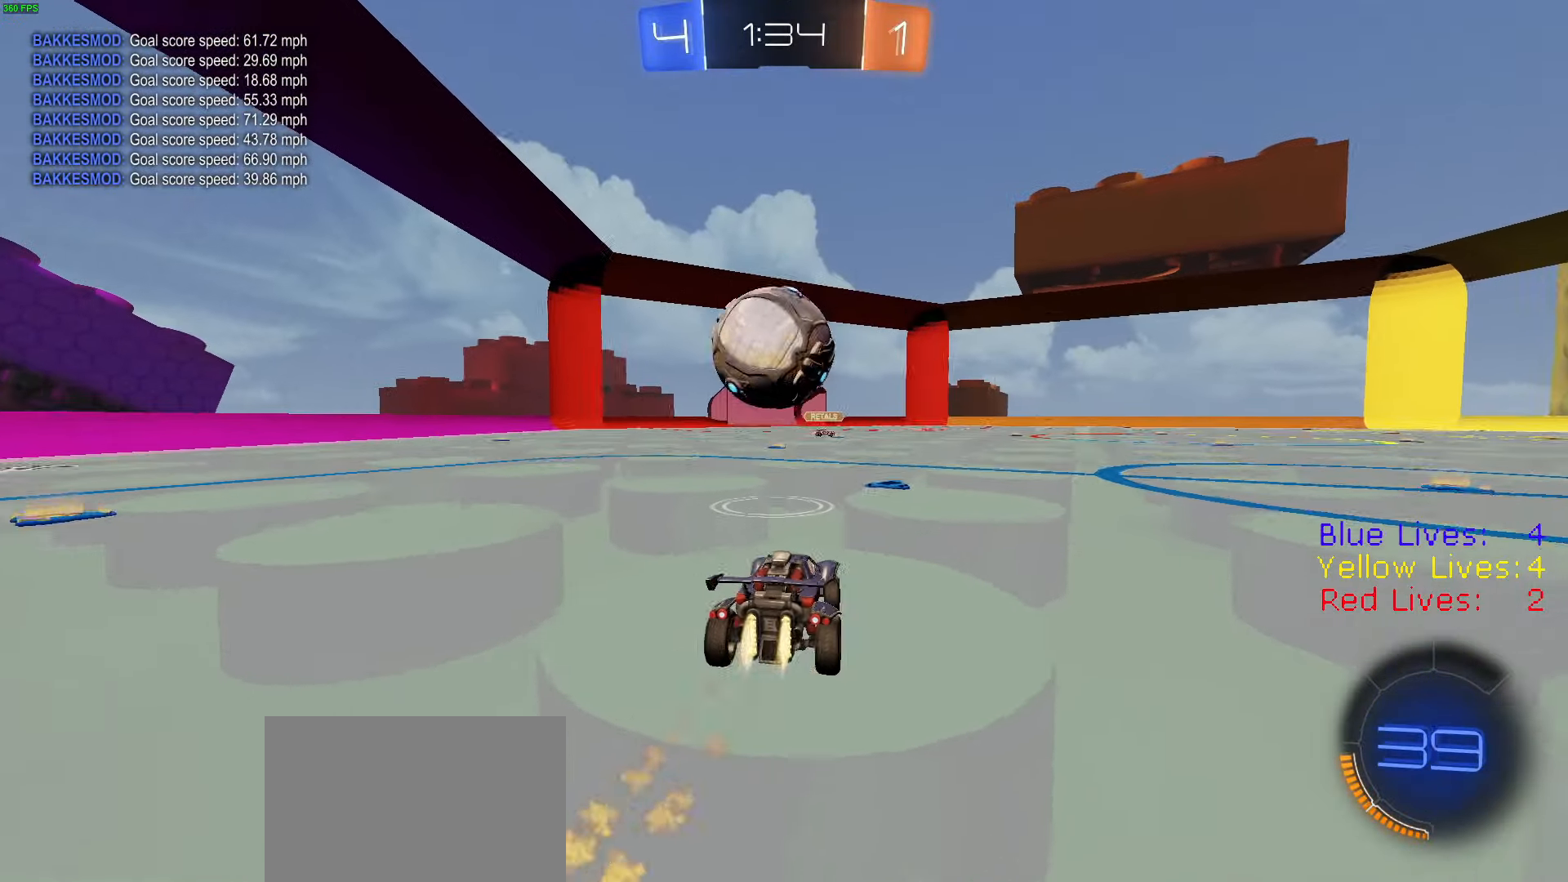
{"buttons": ["R2"], "left_stick": "center", "right_stick": "center", "button_events": [[67, "CROSS", "down"], [184, "CROSS", "up"], [217, "L3", "down"], [251, "CROSS", "down"], [317, "CIRCLE", "down"], [351, "TRIANGLE", "down"], [367, "L3", "up"], [367, "TRIANGLE", "up"], [384, "CROSS", "up"], [384, "R1", "up"], [417, "CIRCLE", "up"]]}
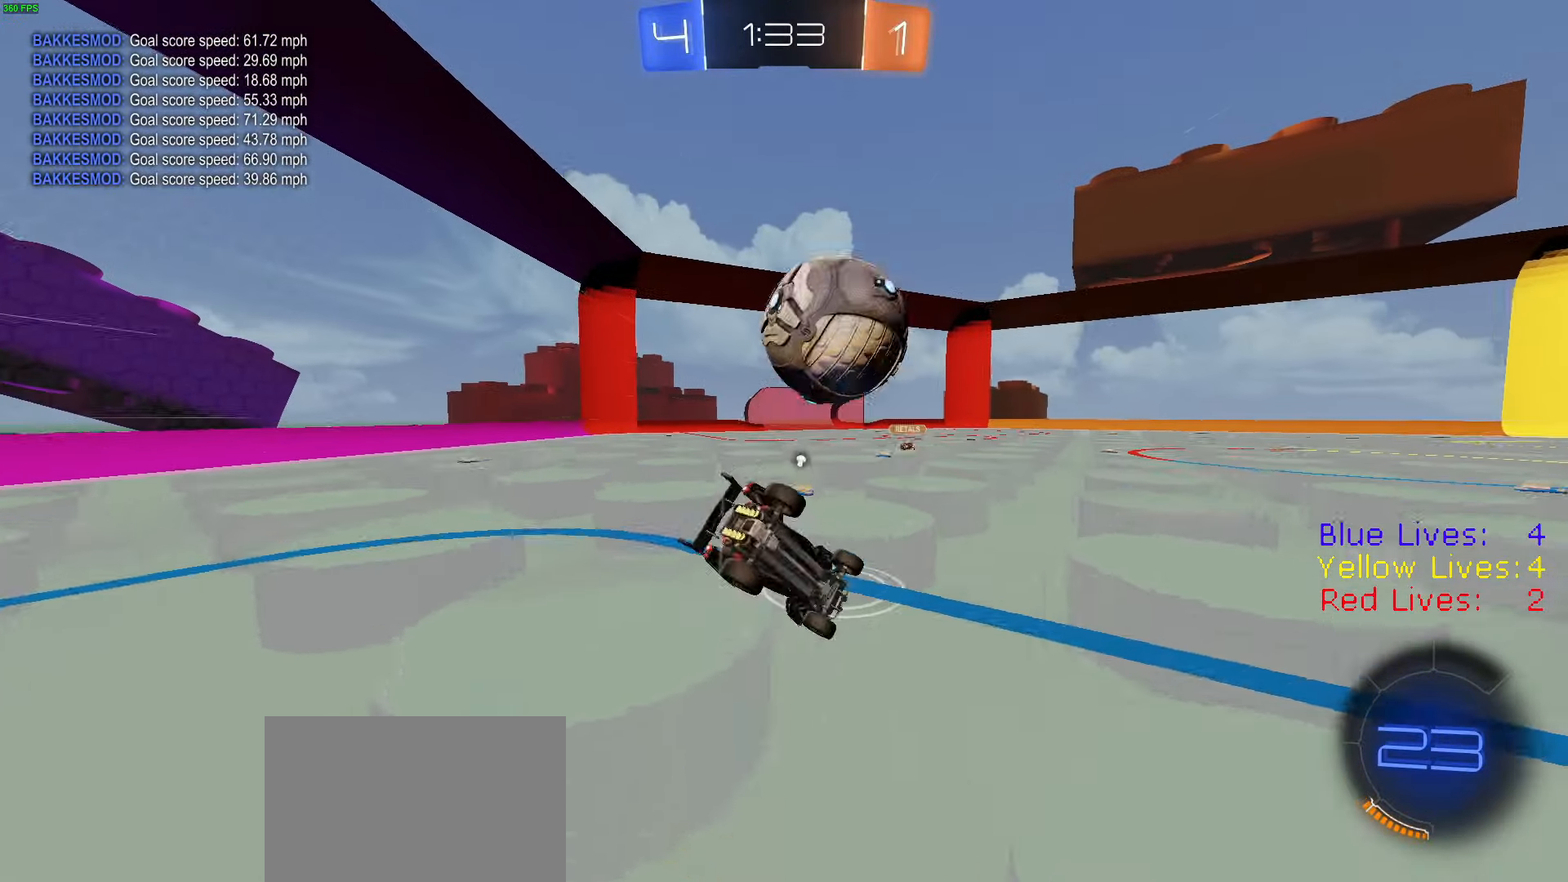
{"buttons": ["R2"], "left_stick": "center", "right_stick": "center", "button_events": [[200, "TRIANGLE", "down"], [300, "TRIANGLE", "up"]]}
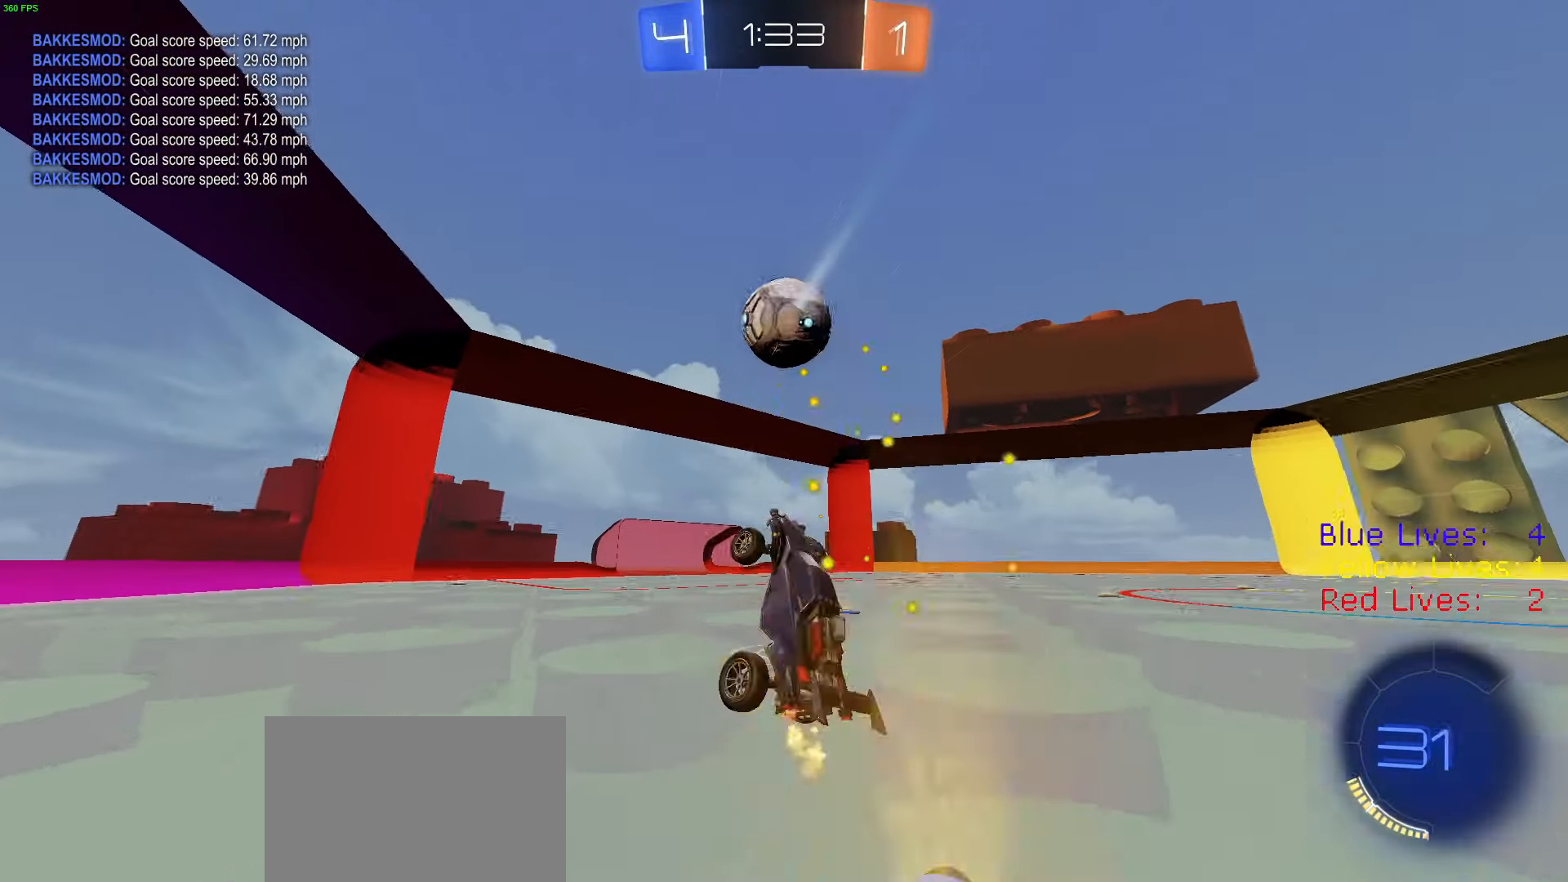
{"buttons": ["R2"], "left_stick": "left", "right_stick": "center", "button_events": [[151, "CIRCLE", "down"], [184, "TRIANGLE", "down"], [234, "TRIANGLE", "up"], [251, "CIRCLE", "up"]]}
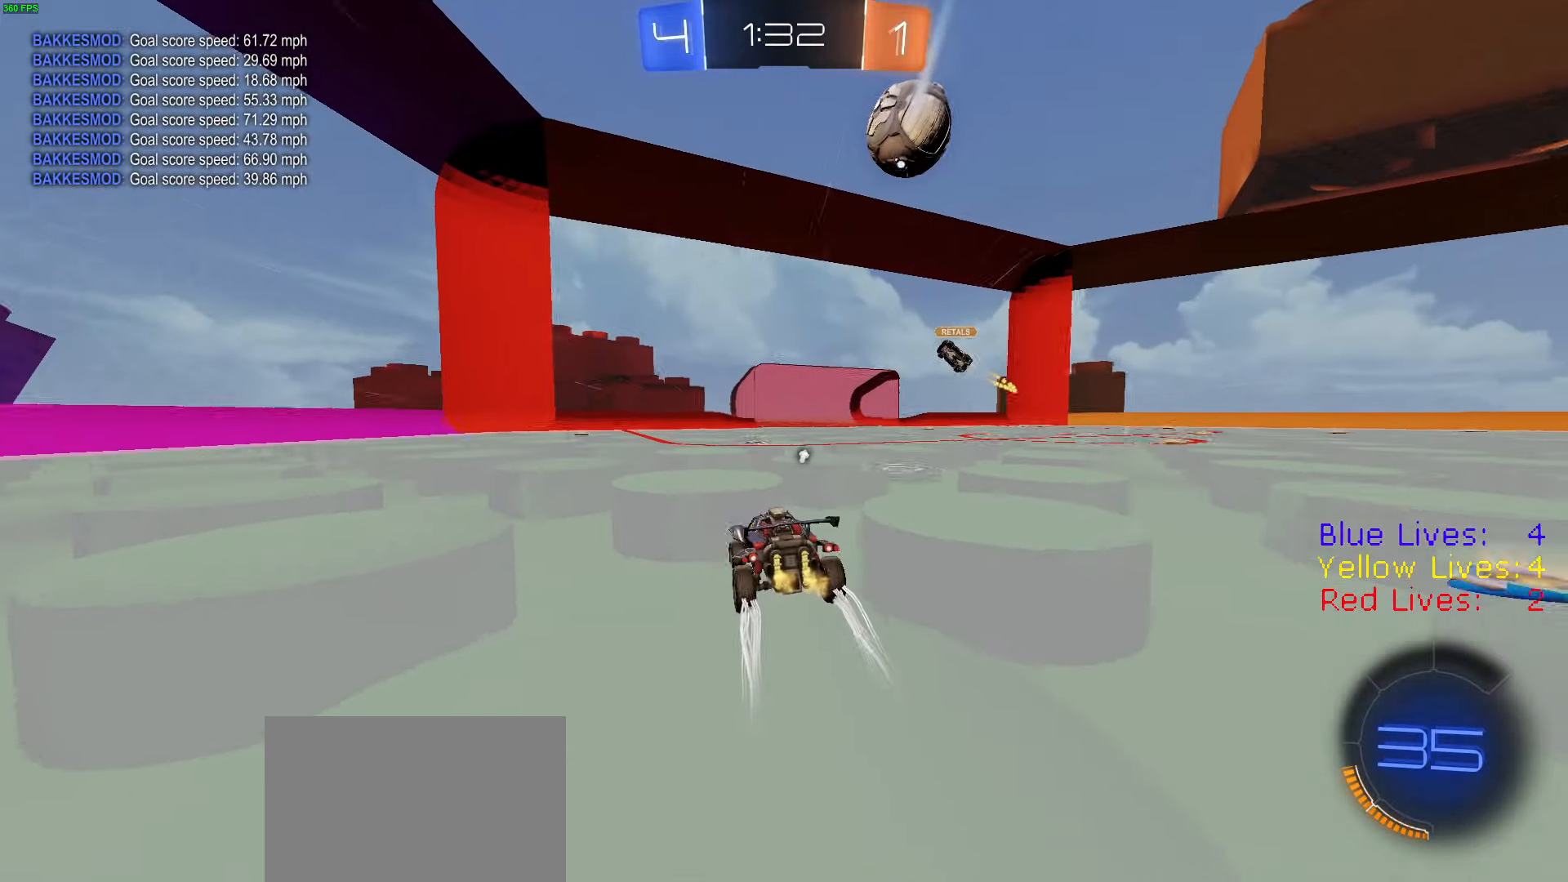
{"buttons": ["R2"], "left_stick": "left", "right_stick": "center", "button_events": [[334, "TRIANGLE", "down"], [450, "TRIANGLE", "up"]]}
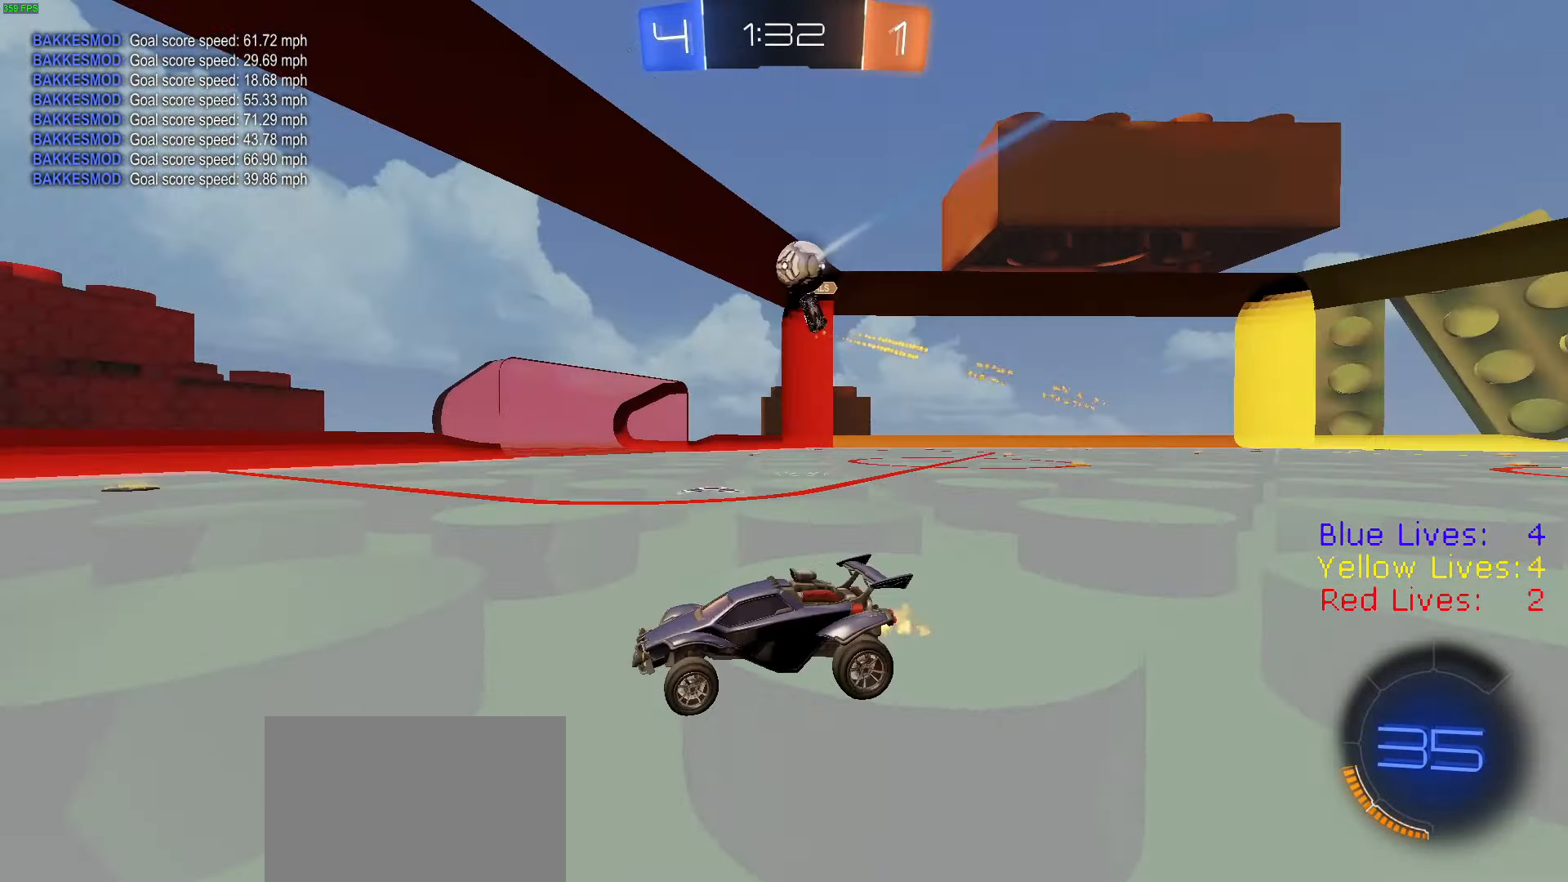
{"buttons": ["TRIANGLE", "L1", "R1", "R2"], "left_stick": "left", "right_stick": "center", "button_events": [[401, "TRIANGLE", "down"], [434, "R1", "down"], [451, "L1", "down"]]}
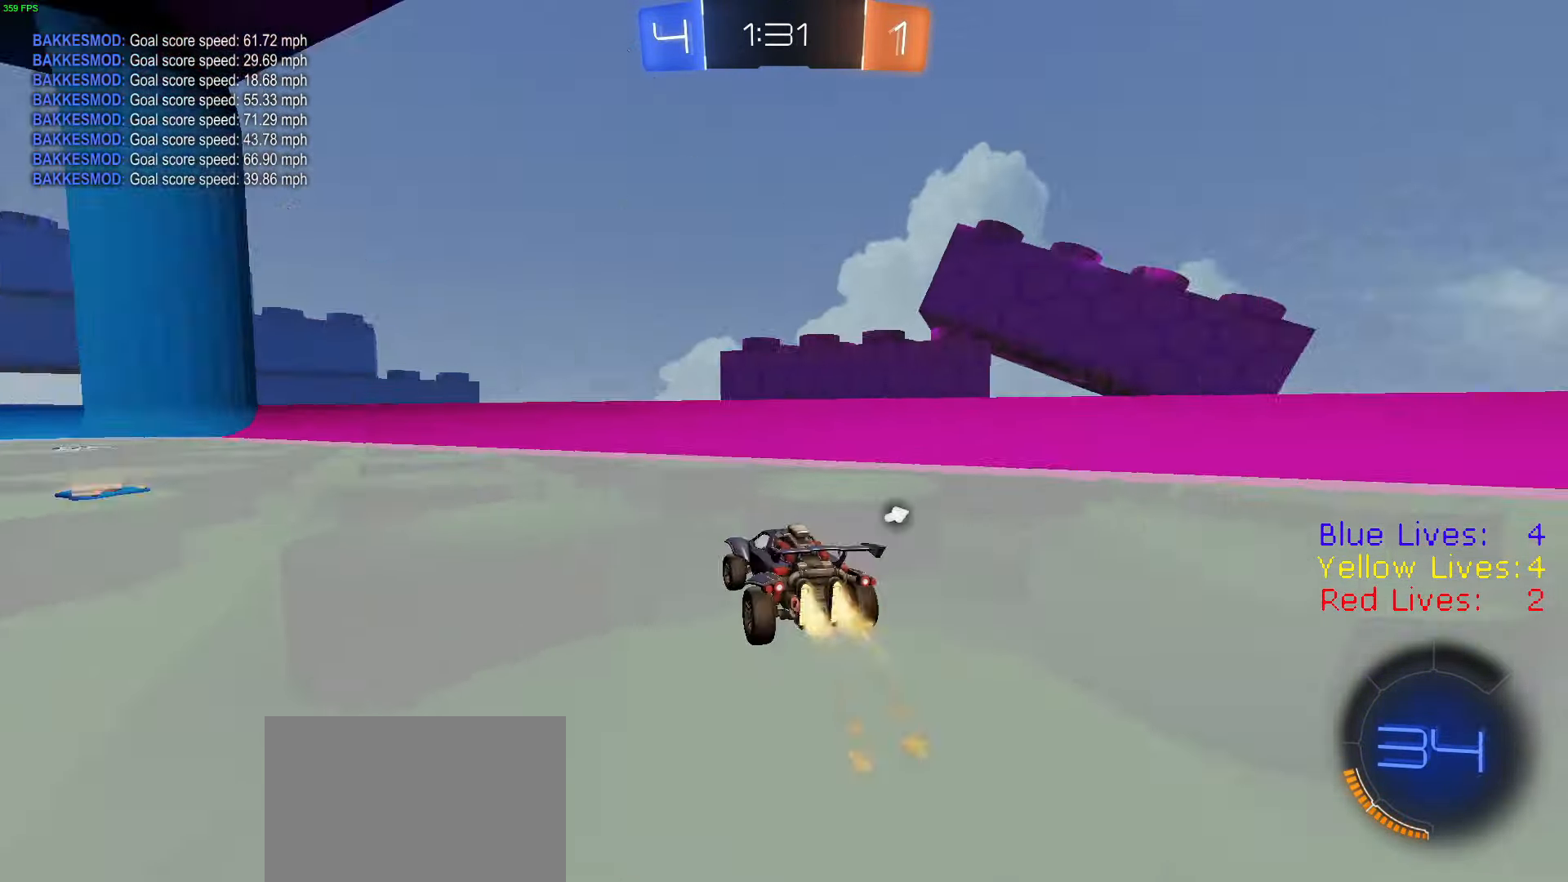
{"buttons": ["L1", "R2"], "left_stick": "left", "right_stick": "center", "button_events": [[33, "TRIANGLE", "up"], [67, "L1", "up"], [67, "R1", "up"], [350, "TRIANGLE", "down"], [434, "L1", "down"], [450, "TRIANGLE", "up"]]}
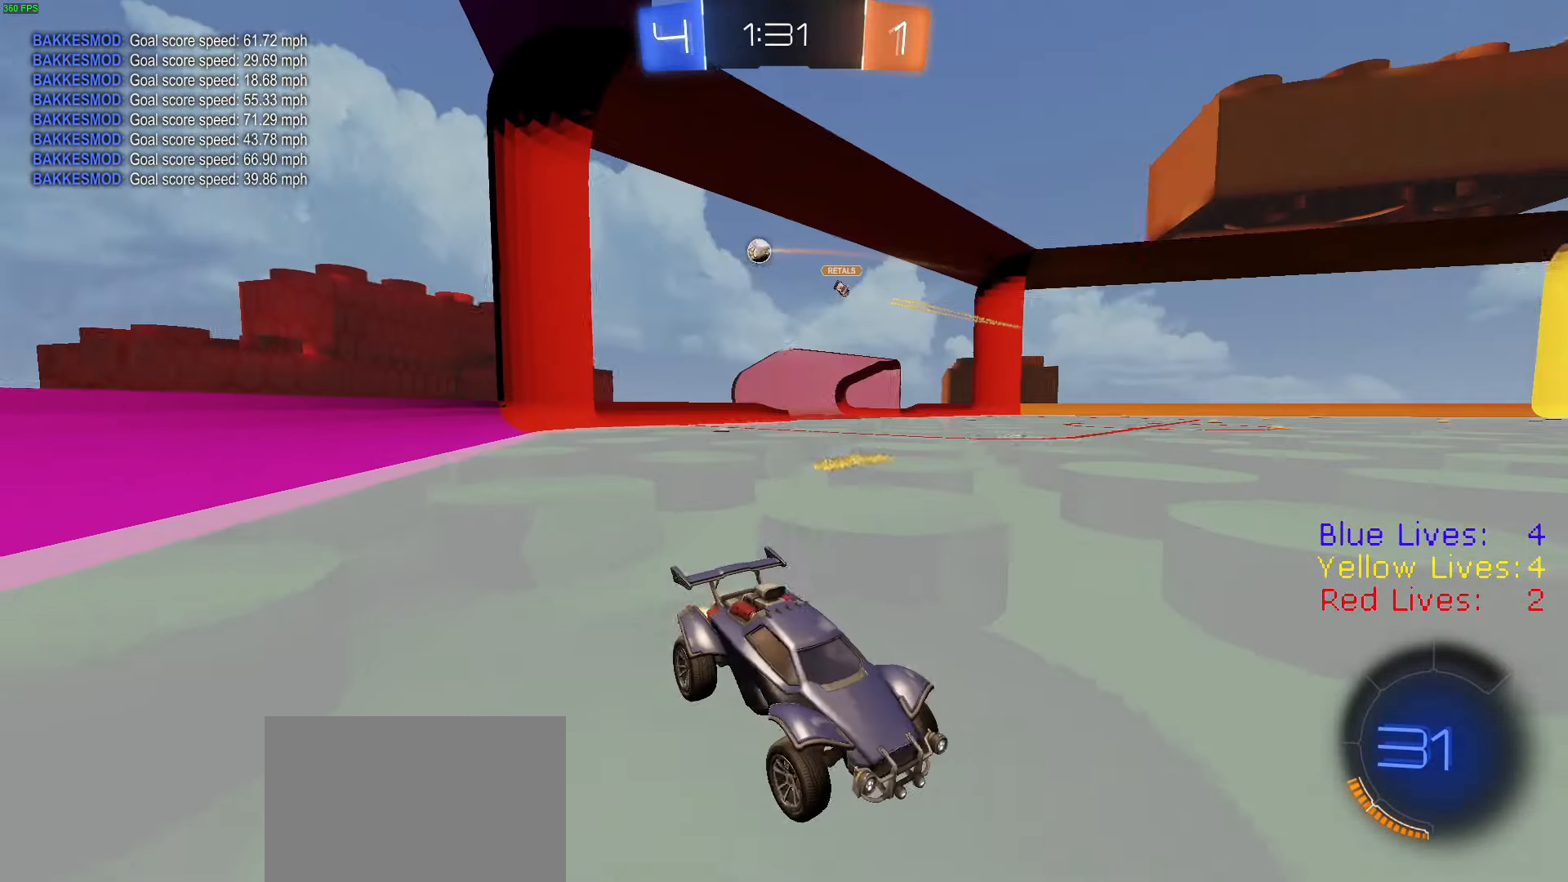
{"buttons": ["R2"], "left_stick": "left", "right_stick": "center", "button_events": [[67, "L1", "up"]]}
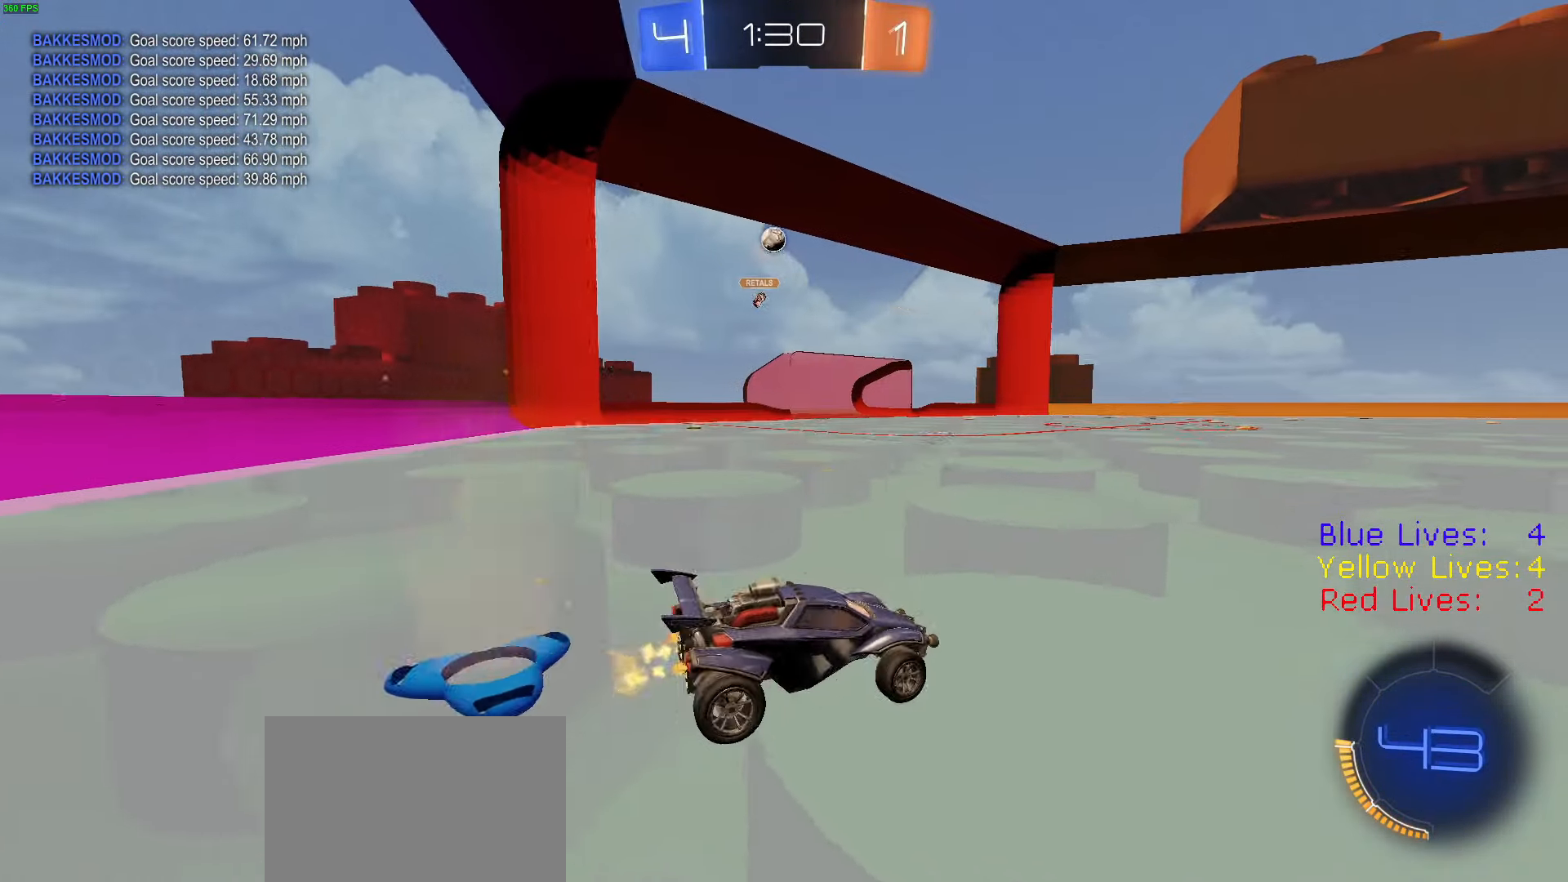
{"buttons": ["R2"], "left_stick": "left", "right_stick": "right", "button_events": []}